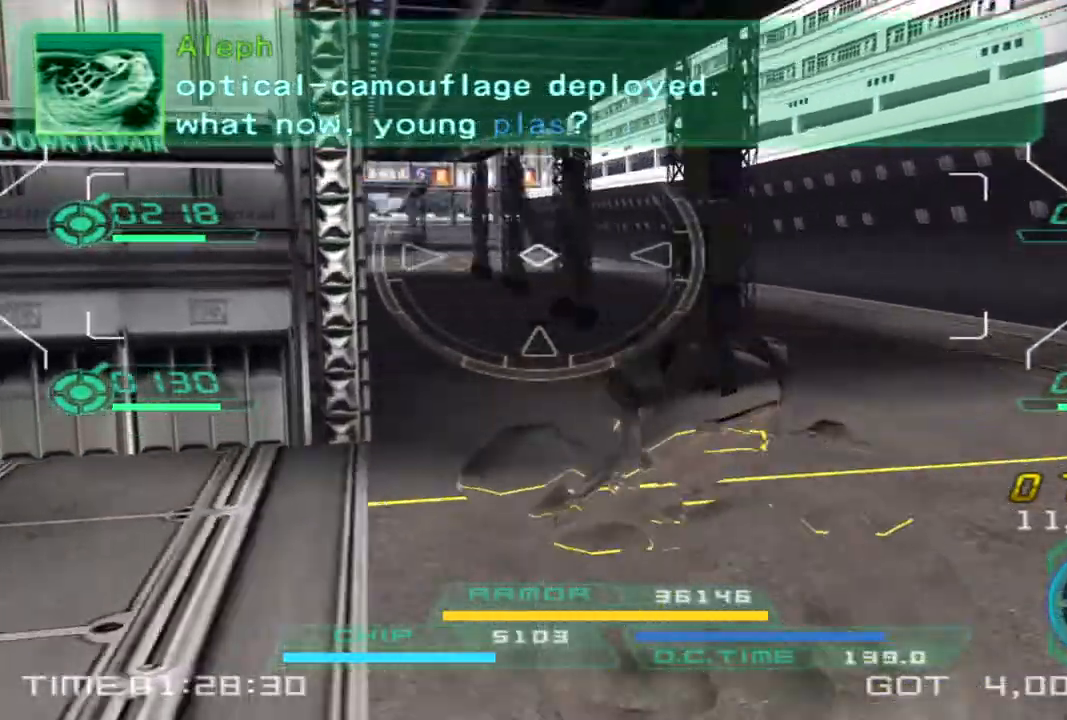
Gameplay with a controller (PlayStation layout); each line is a JSON object with the inputs held at the frame after it. "events" lists button and stick changes between this image and that frame as [ms after this image, input, new state], when the widget could be followed in between. Not read: R1 R3.
{"buttons": [], "left_stick": "up", "right_stick": "center", "events": [[133, "left_stick", "up"], [233, "right_stick", "left"], [383, "right_stick", "center"]]}
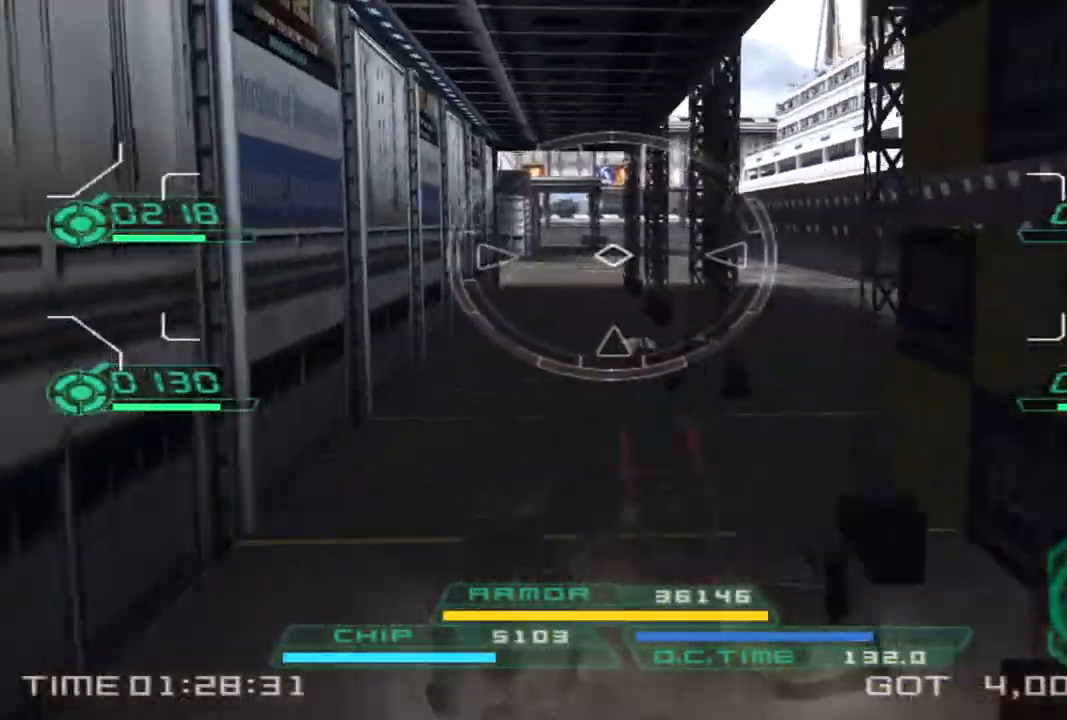
{"buttons": [], "left_stick": "up-left", "right_stick": "center", "events": [[283, "right_stick", "right"], [317, "left_stick", "up-left"], [467, "right_stick", "center"]]}
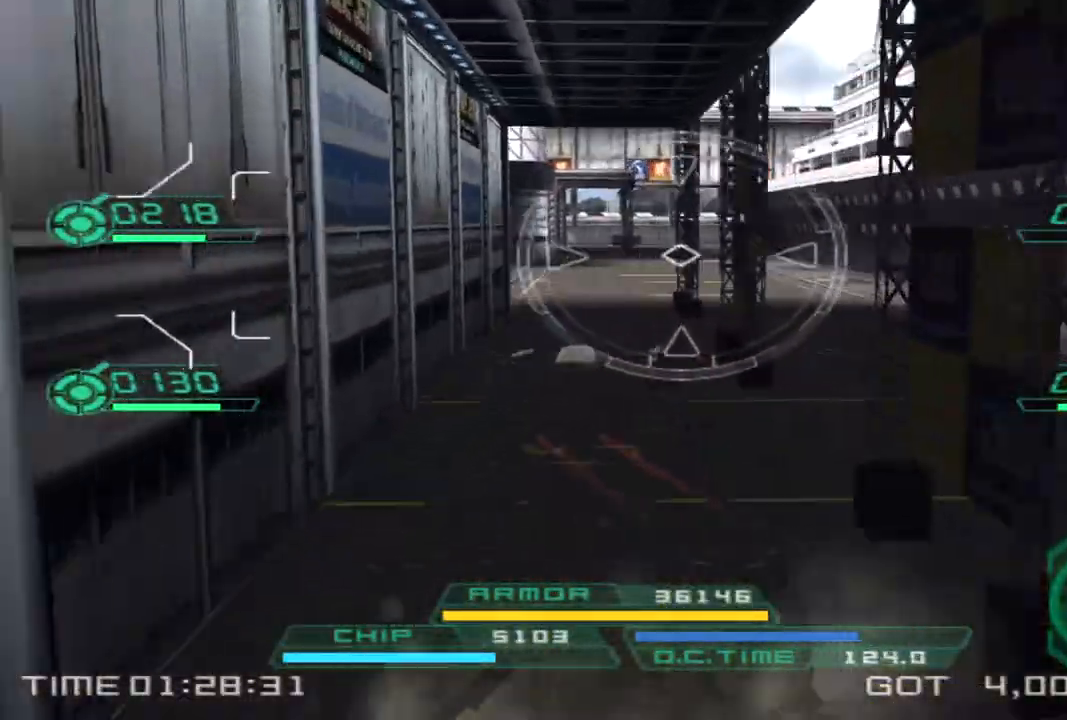
{"buttons": [], "left_stick": "up-left", "right_stick": "right", "events": [[367, "right_stick", "right"]]}
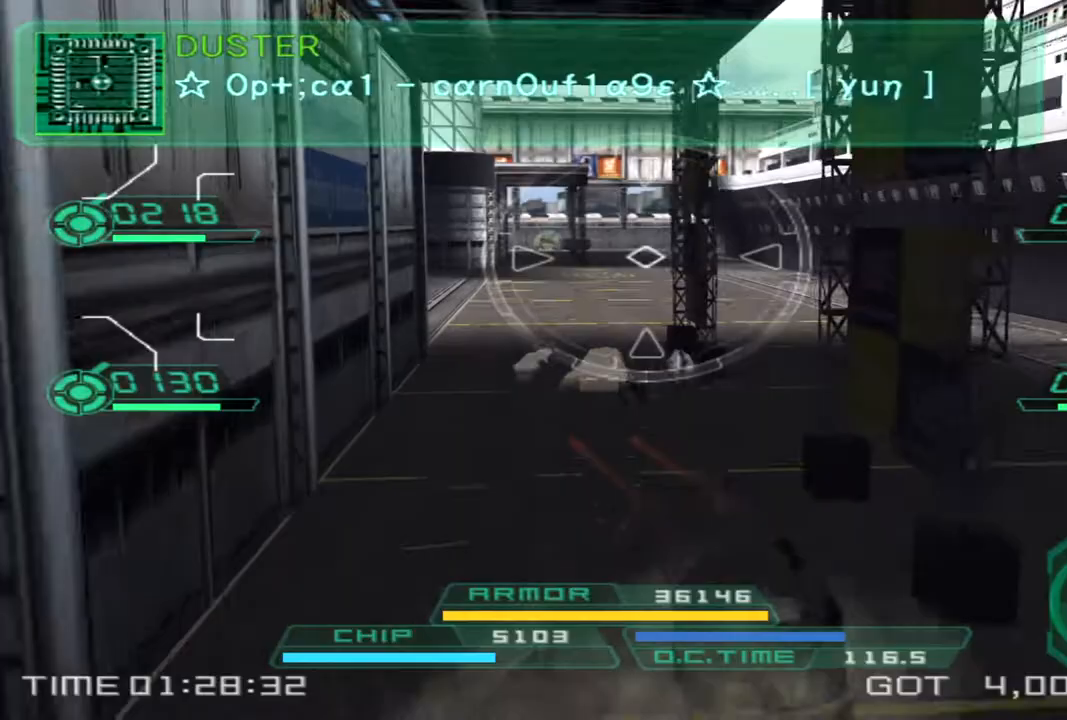
{"buttons": [], "left_stick": "up-left", "right_stick": "center", "events": [[67, "right_stick", "center"]]}
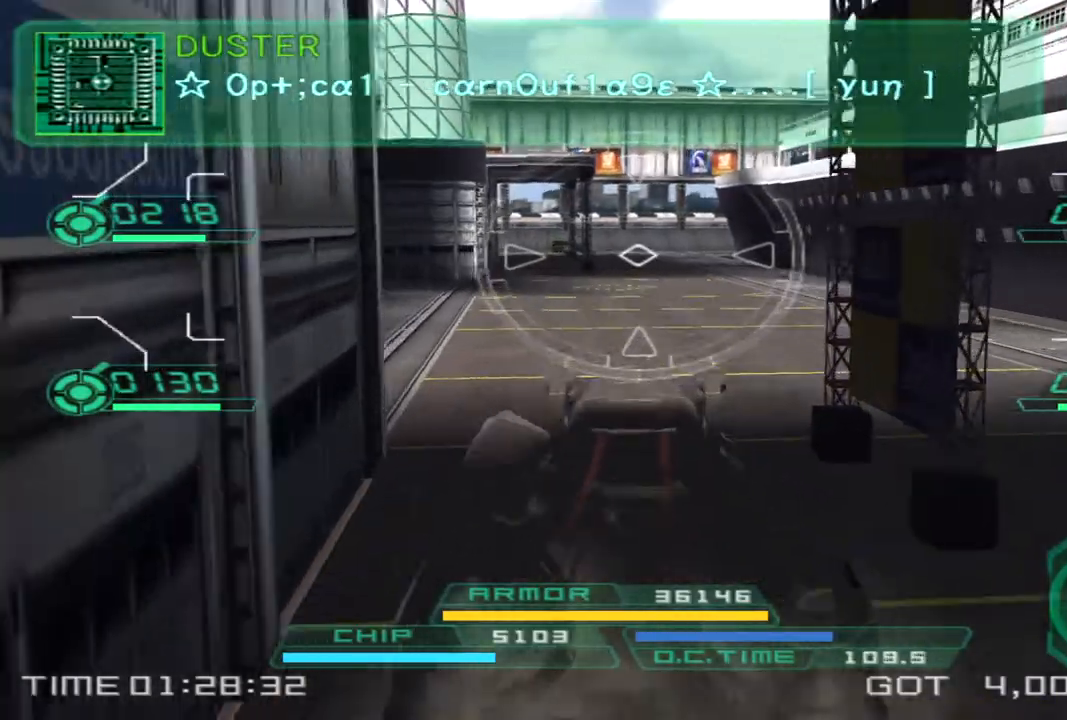
{"buttons": [], "left_stick": "up-left", "right_stick": "center", "events": []}
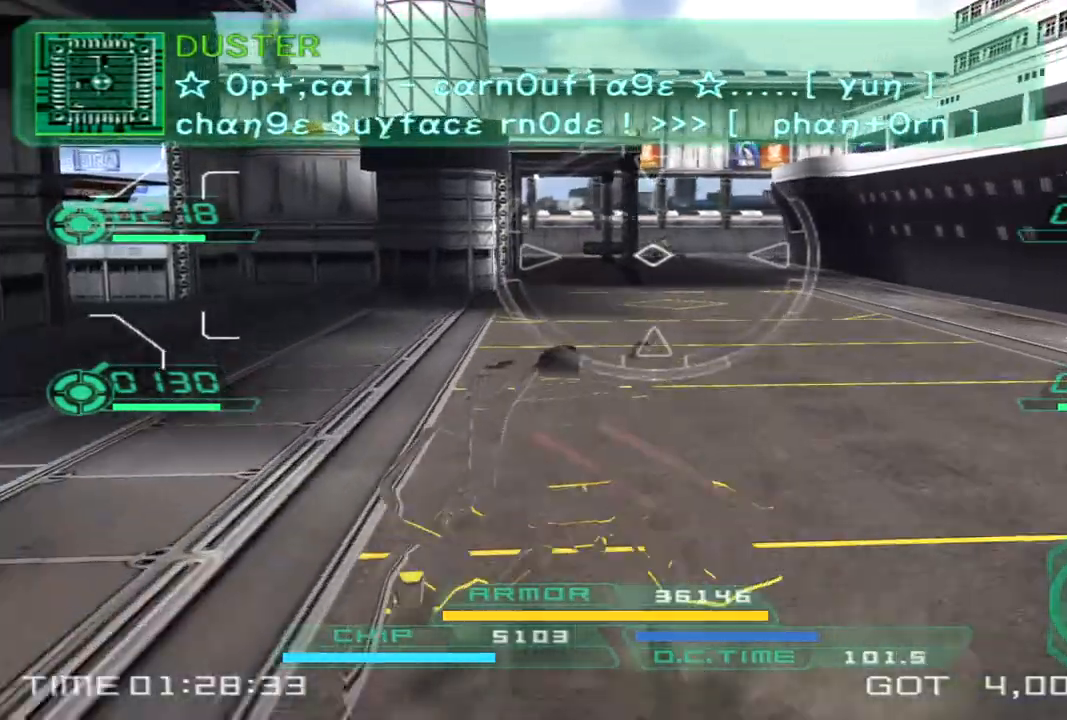
{"buttons": [], "left_stick": "up-left", "right_stick": "center"}
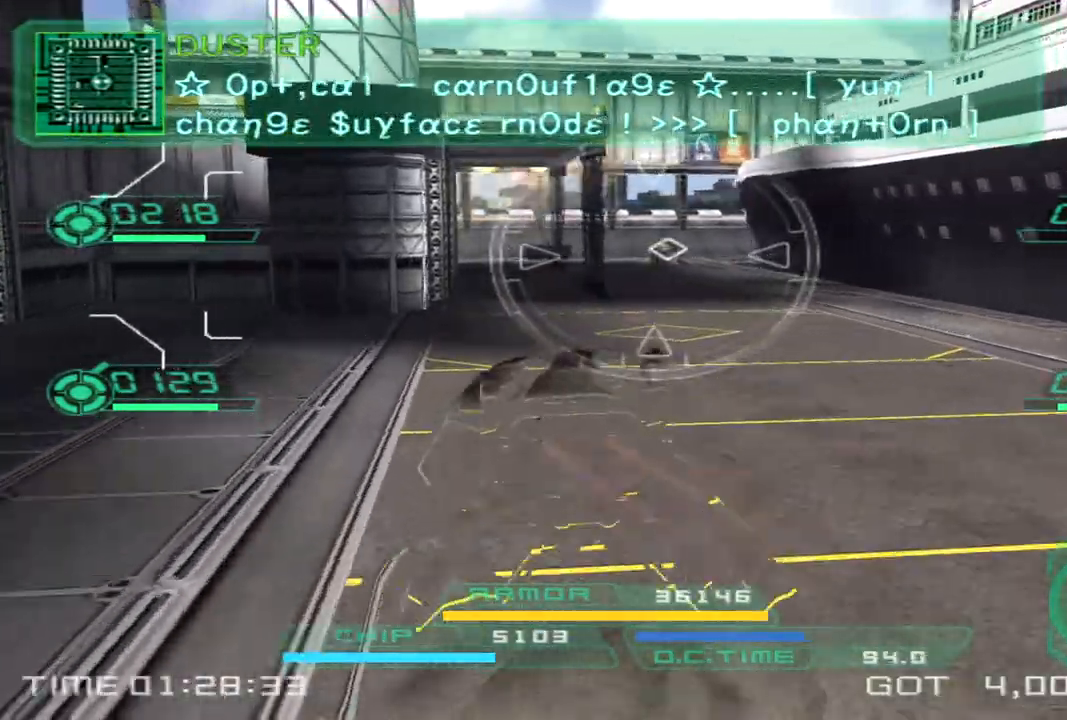
{"buttons": [], "left_stick": "down", "right_stick": "center", "events": [[50, "right_stick", "right"], [283, "right_stick", "center"], [383, "left_stick", "down-left"], [483, "left_stick", "down"]]}
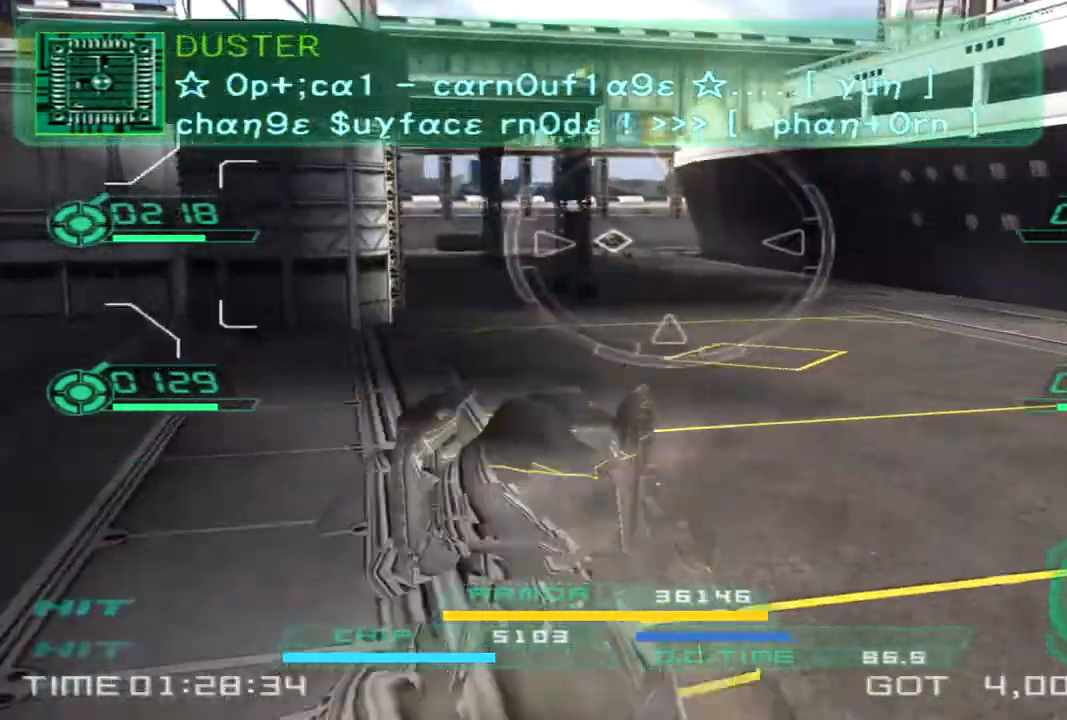
{"buttons": [], "left_stick": "right", "right_stick": "center", "events": [[150, "L1", "down"], [417, "L1", "up"], [450, "left_stick", "right"]]}
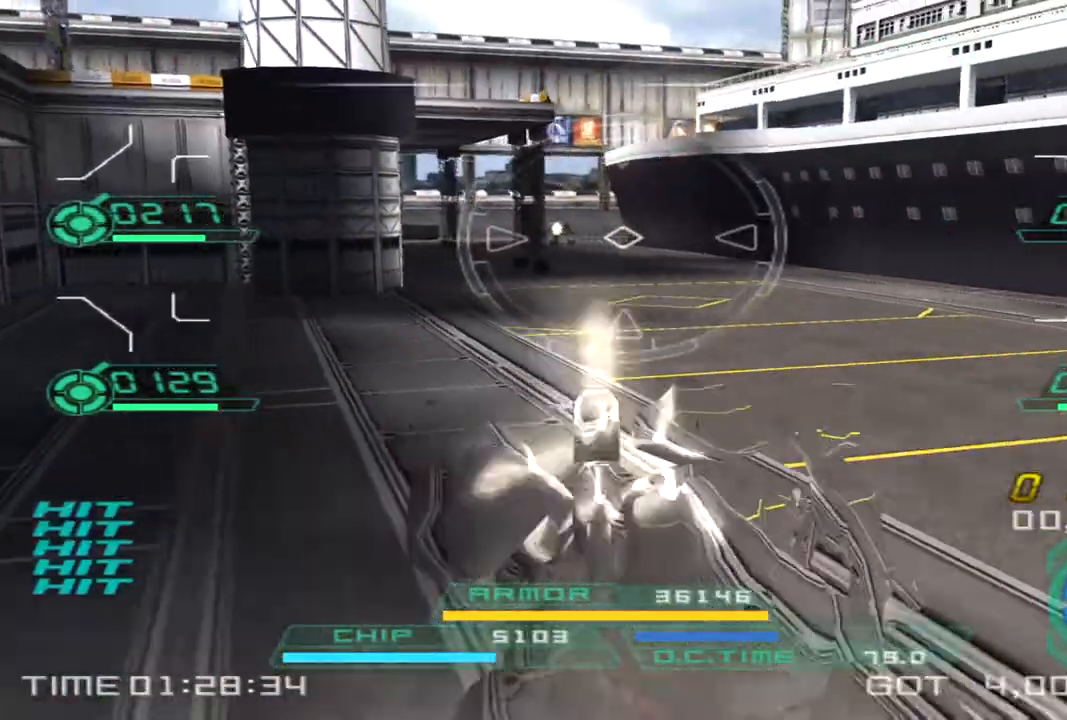
{"buttons": [], "left_stick": "right", "right_stick": "center", "events": [[17, "left_stick", "up-right"], [33, "right_stick", "left"], [133, "left_stick", "up"], [200, "right_stick", "center"], [500, "left_stick", "right"]]}
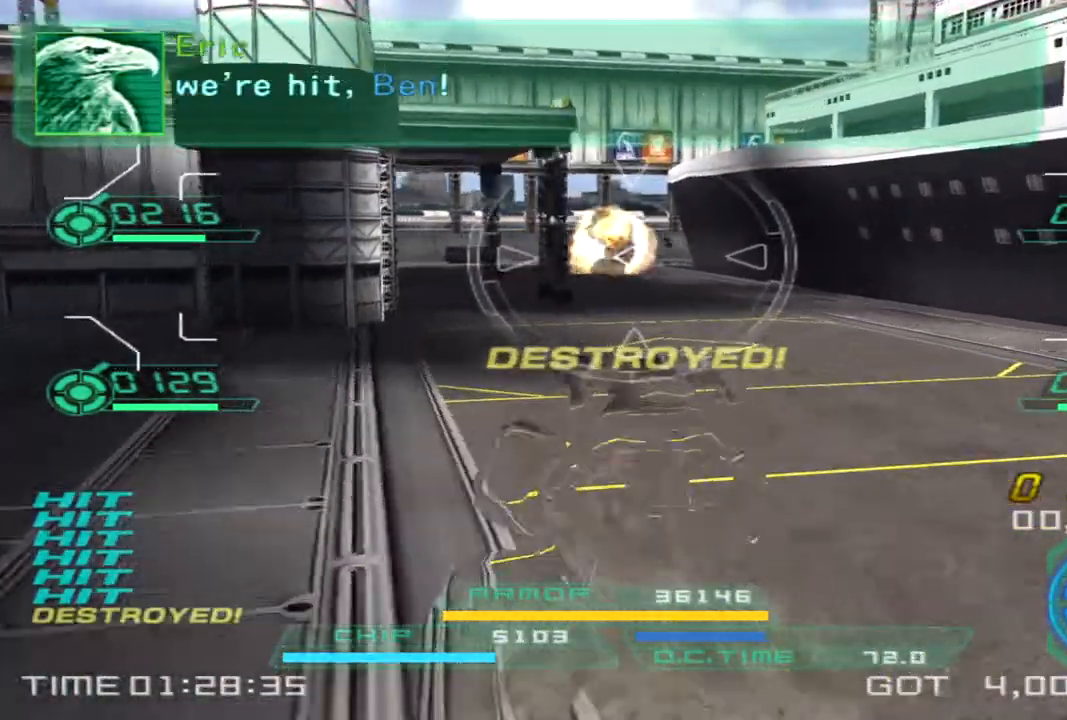
{"buttons": [], "left_stick": "up-right", "right_stick": "center"}
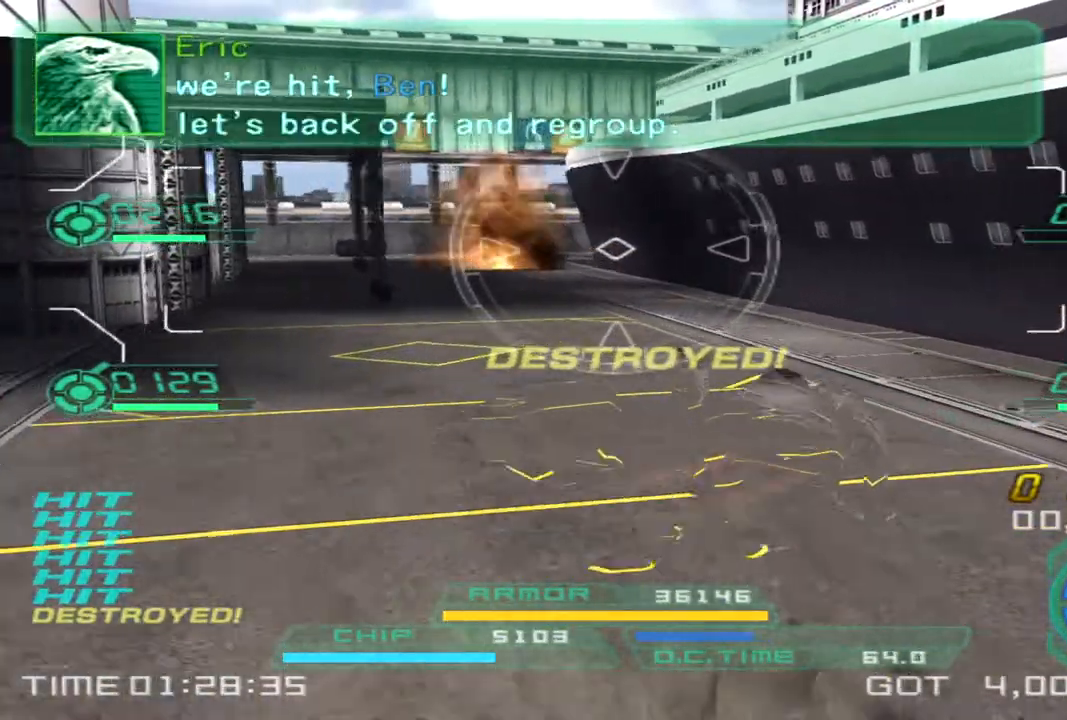
{"buttons": [], "left_stick": "left", "right_stick": "center", "events": [[183, "right_stick", "left"], [333, "left_stick", "up"], [333, "right_stick", "center"], [483, "left_stick", "left"]]}
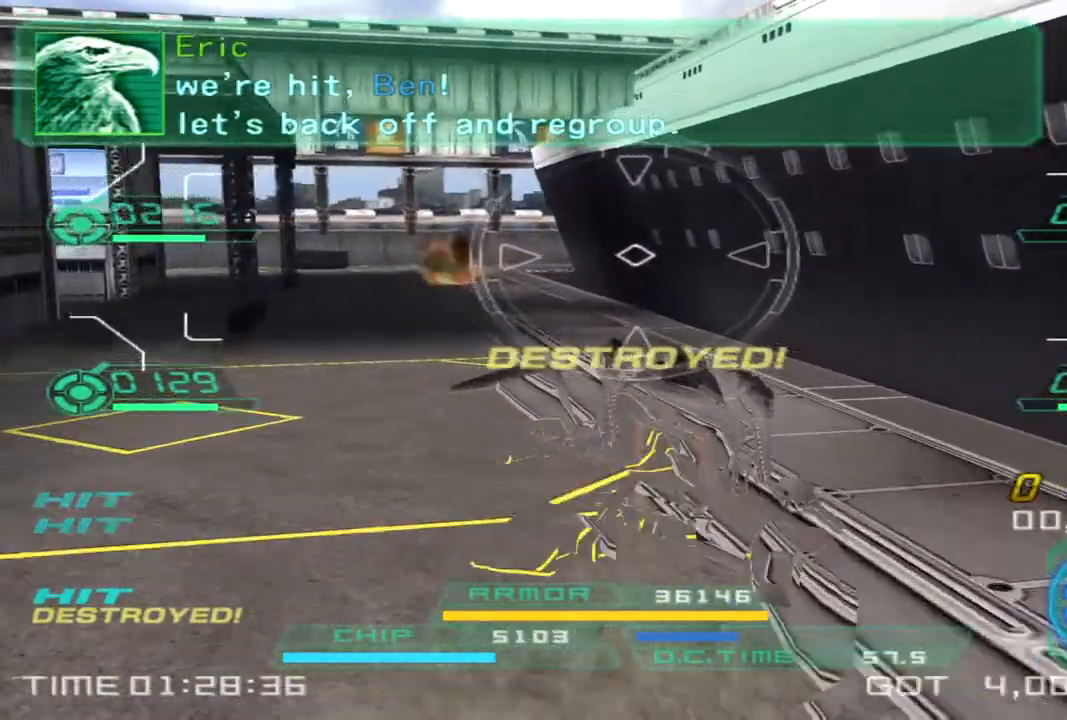
{"buttons": [], "left_stick": "left", "right_stick": "left", "events": [[83, "right_stick", "left"]]}
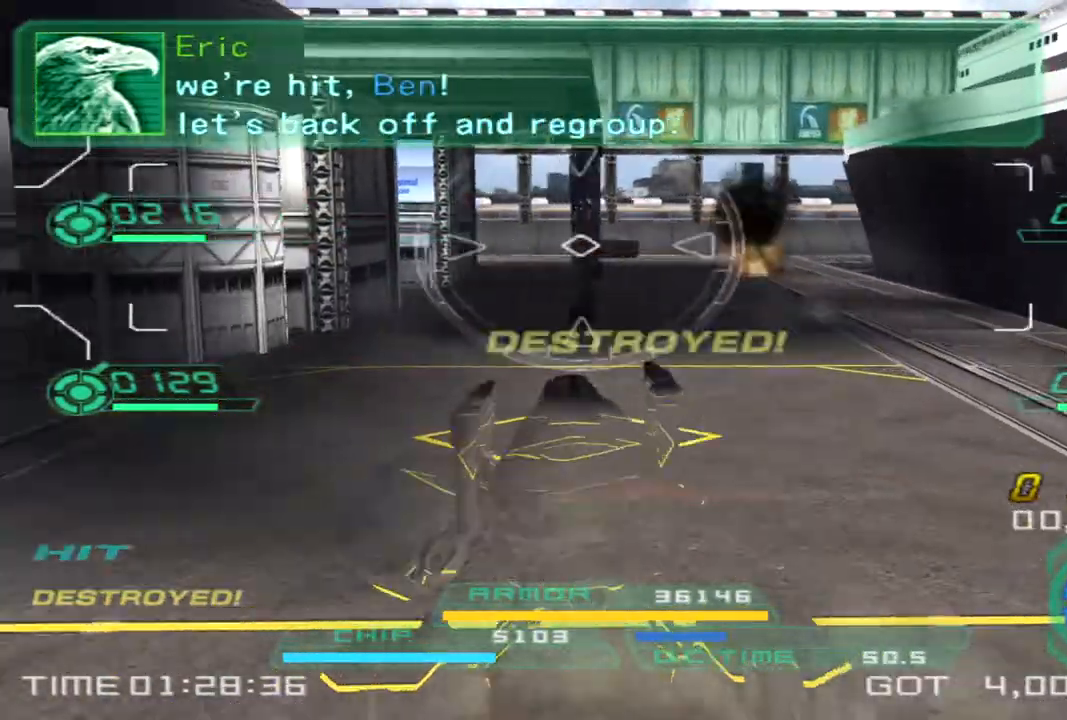
{"buttons": [], "left_stick": "left", "right_stick": "left", "events": []}
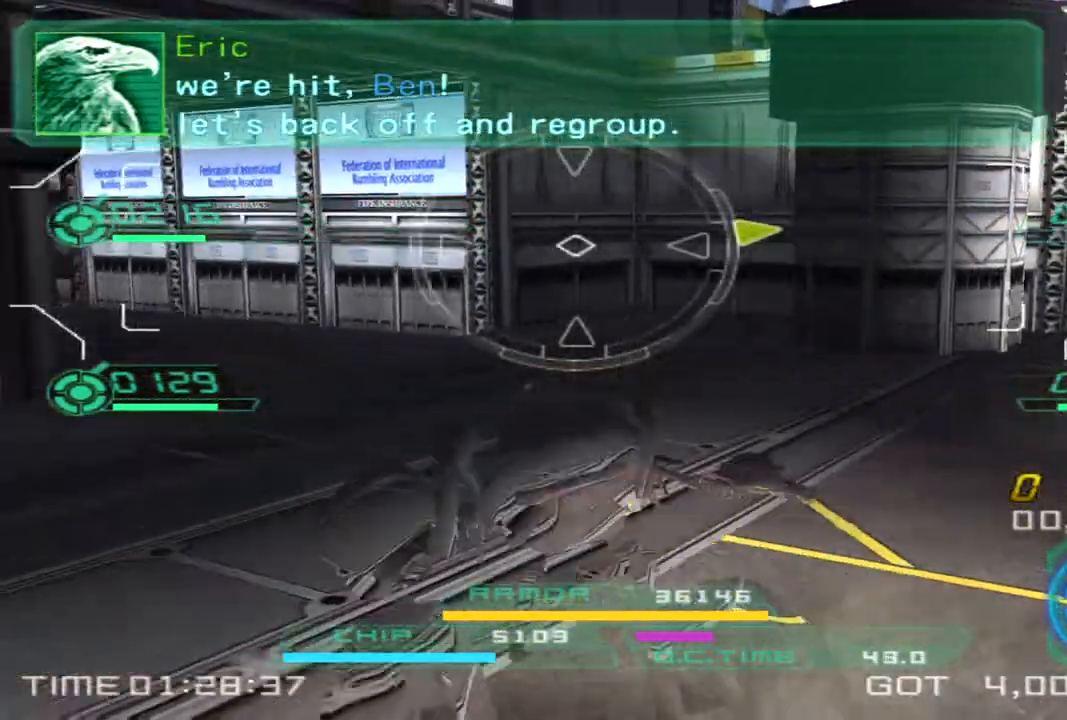
{"buttons": [], "left_stick": "up", "right_stick": "center", "events": [[67, "left_stick", "up-left"], [183, "left_stick", "up"], [333, "right_stick", "center"]]}
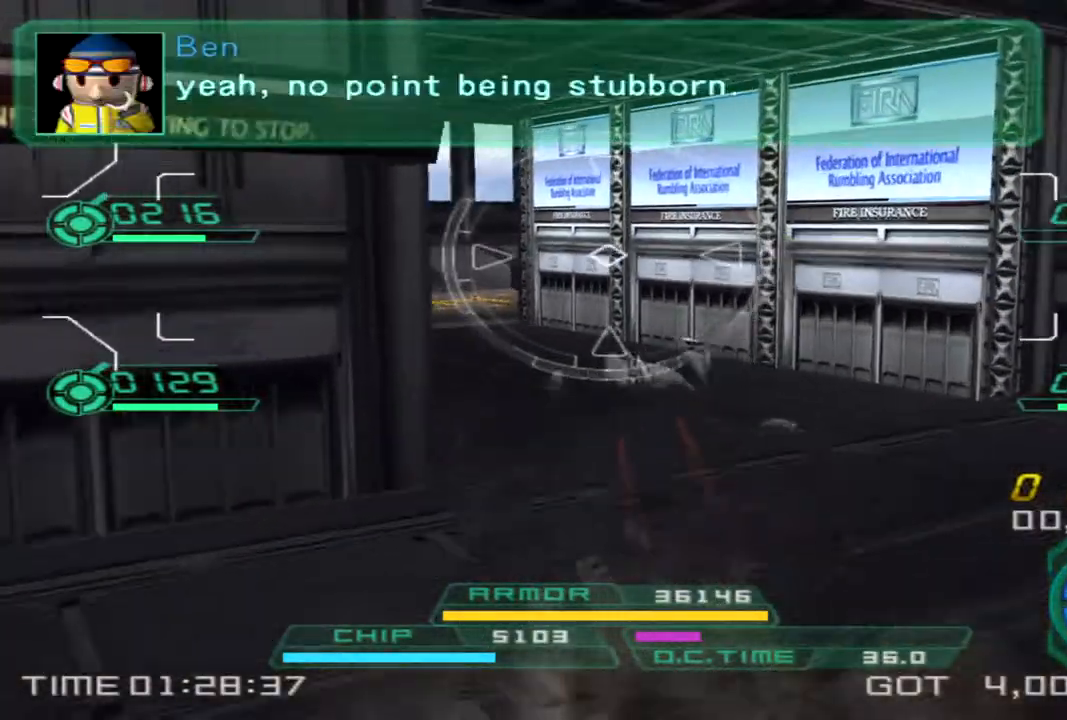
{"buttons": [], "left_stick": "up", "right_stick": "right", "events": [[167, "TRIANGLE", "down"], [267, "TRIANGLE", "up"], [433, "right_stick", "right"]]}
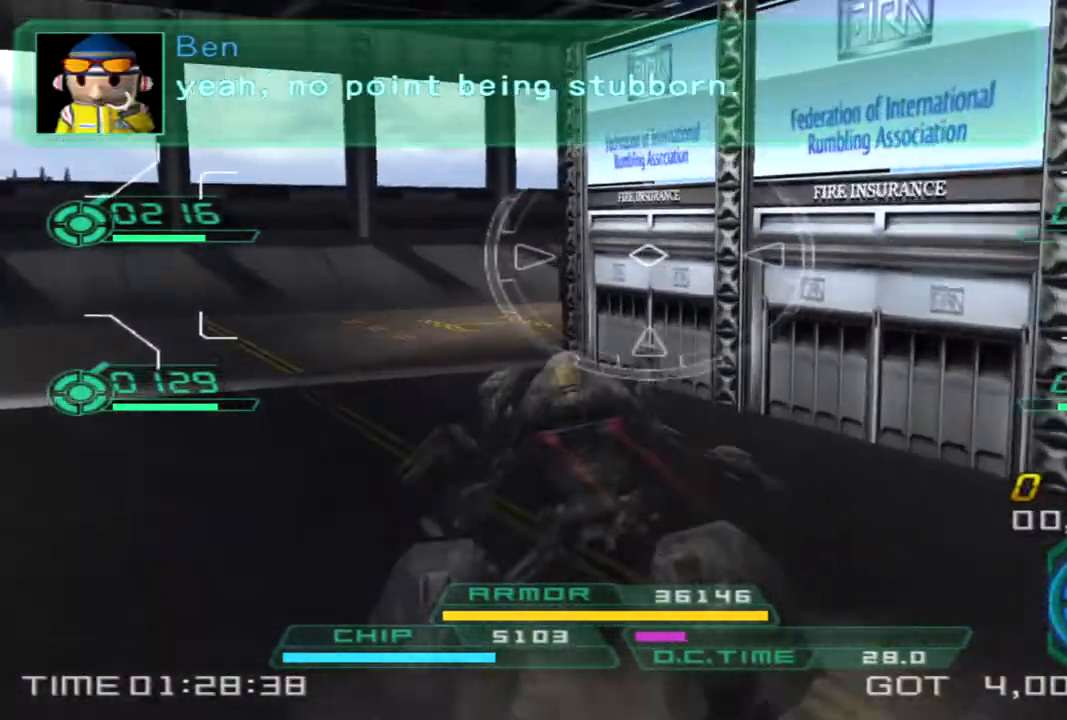
{"buttons": [], "left_stick": "up-left", "right_stick": "right", "events": [[33, "left_stick", "up-left"]]}
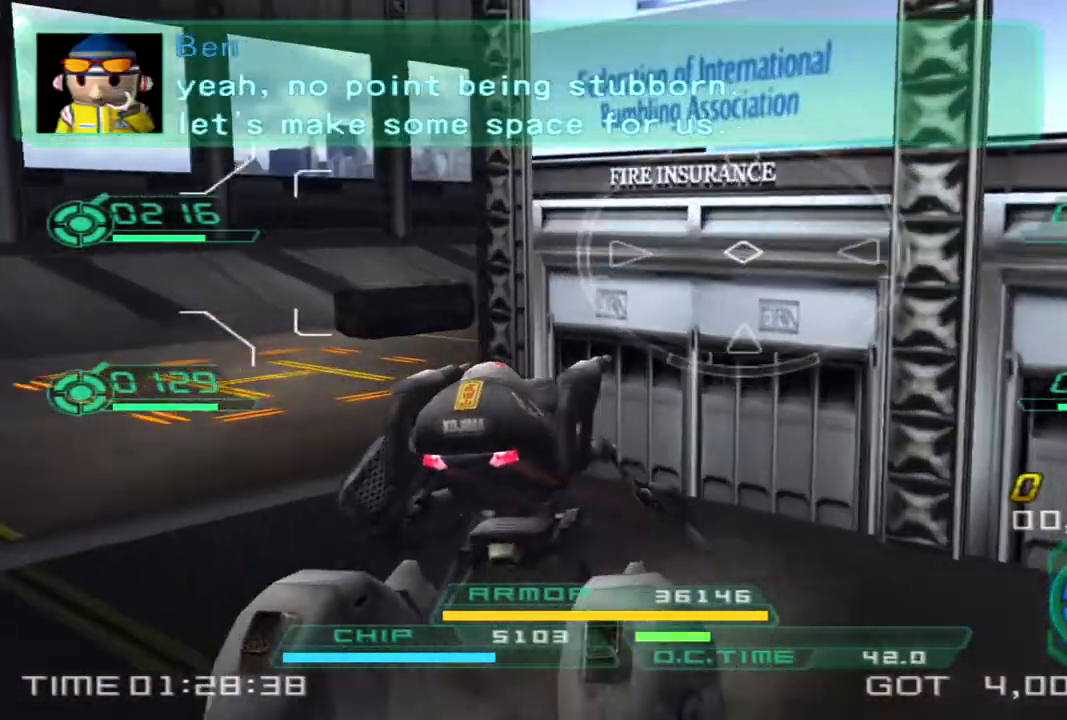
{"buttons": [], "left_stick": "up-left", "right_stick": "right", "events": []}
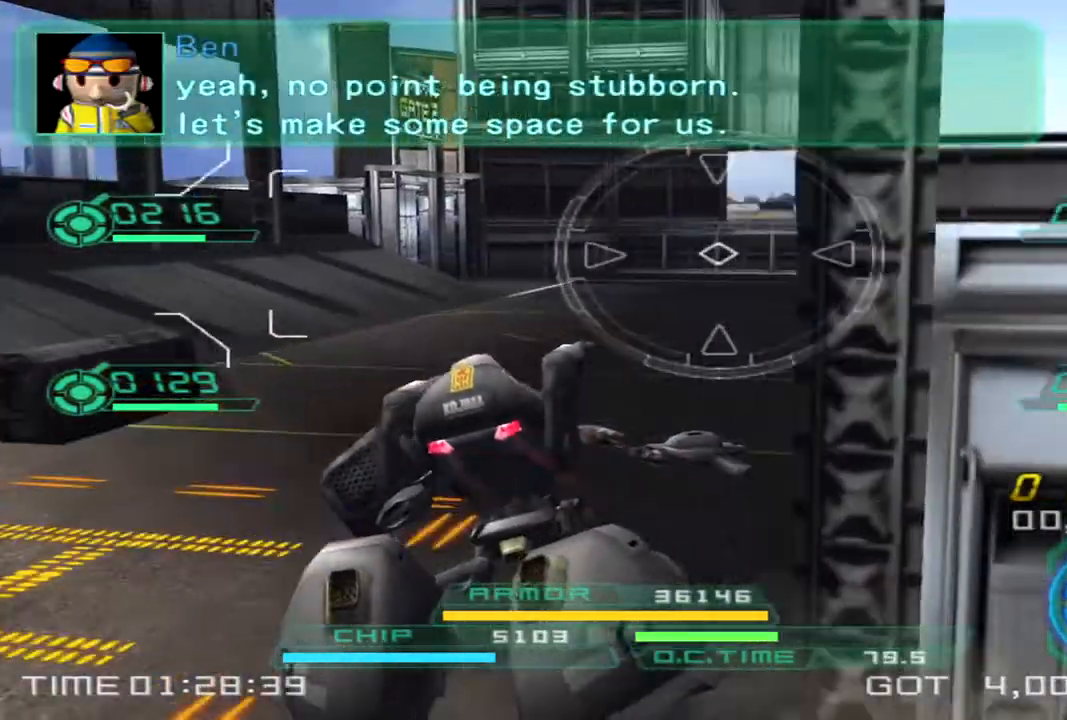
{"buttons": [], "left_stick": "up-left", "right_stick": "right", "events": []}
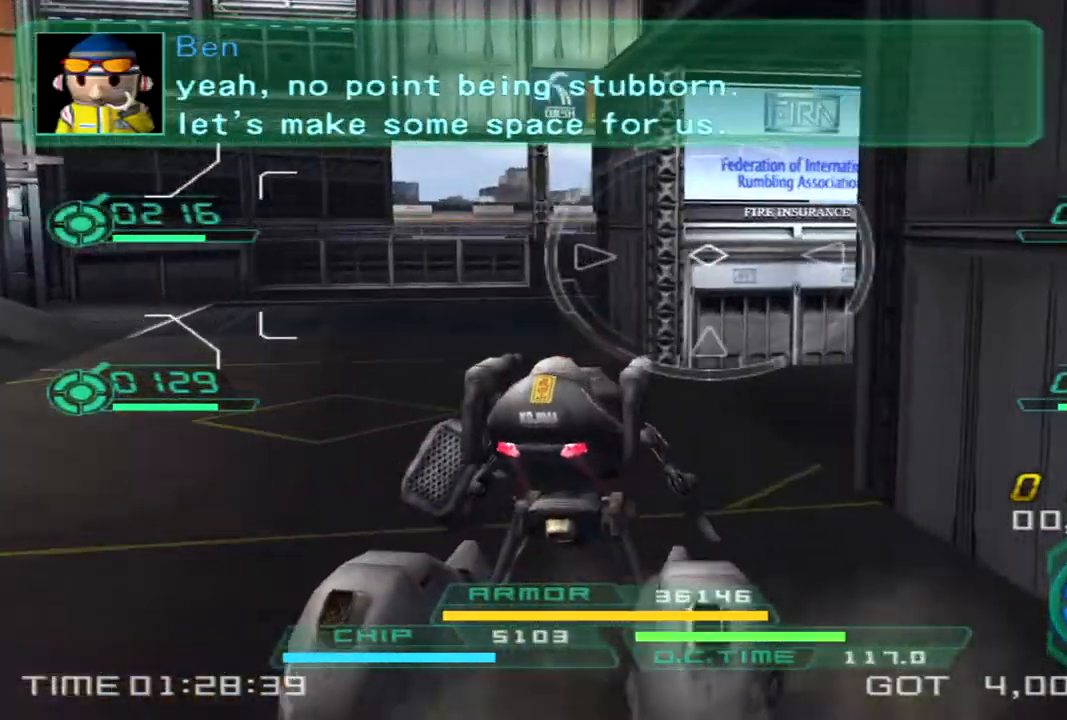
{"buttons": [], "left_stick": "up-left", "right_stick": "right", "events": []}
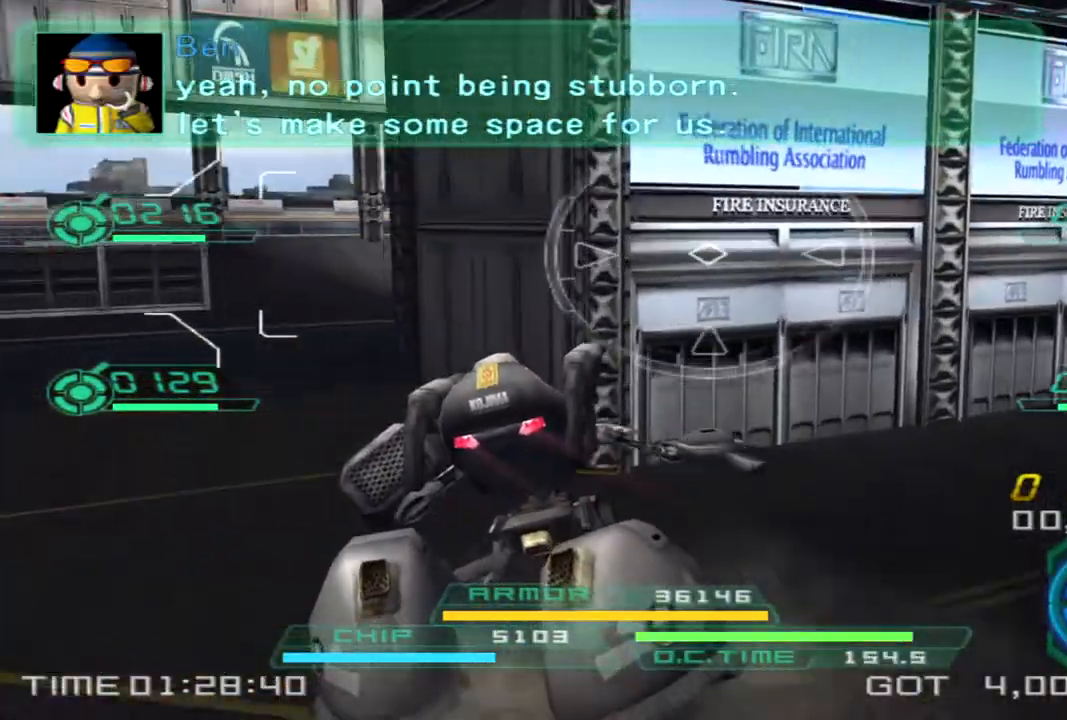
{"buttons": ["TRIANGLE"], "left_stick": "up-left", "right_stick": "right", "events": [[450, "TRIANGLE", "down"]]}
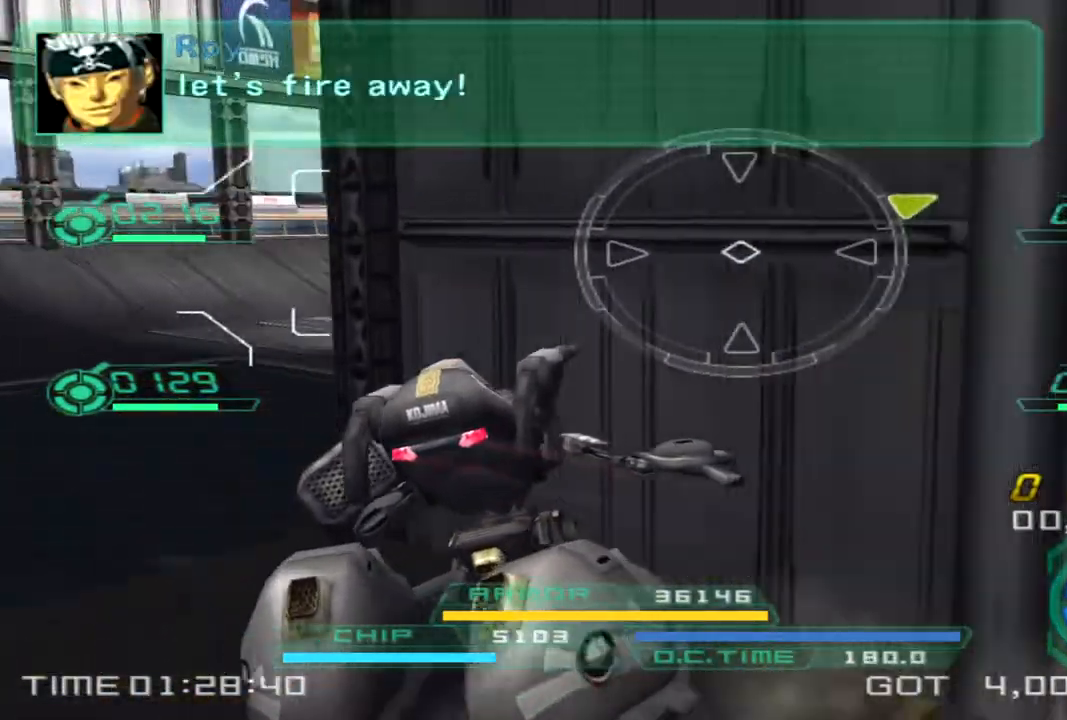
{"buttons": [], "left_stick": "left", "right_stick": "right", "events": [[17, "TRIANGLE", "up"], [500, "left_stick", "left"]]}
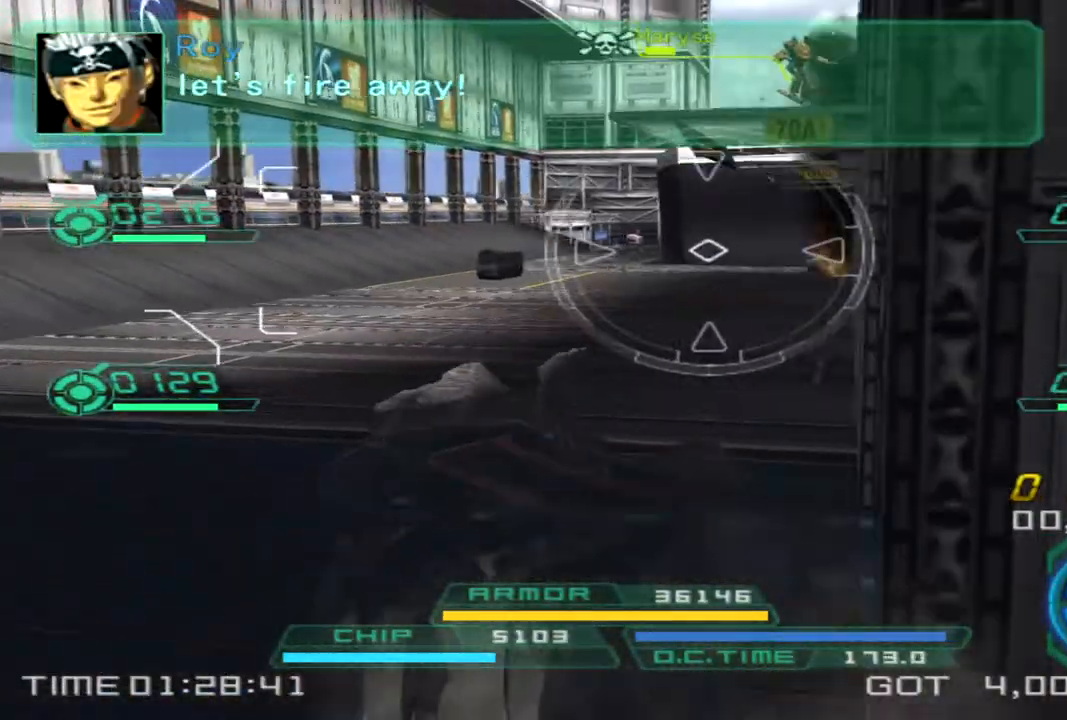
{"buttons": [], "left_stick": "down-right", "right_stick": "center", "events": [[250, "left_stick", "down-left"], [433, "right_stick", "center"], [450, "left_stick", "down-right"]]}
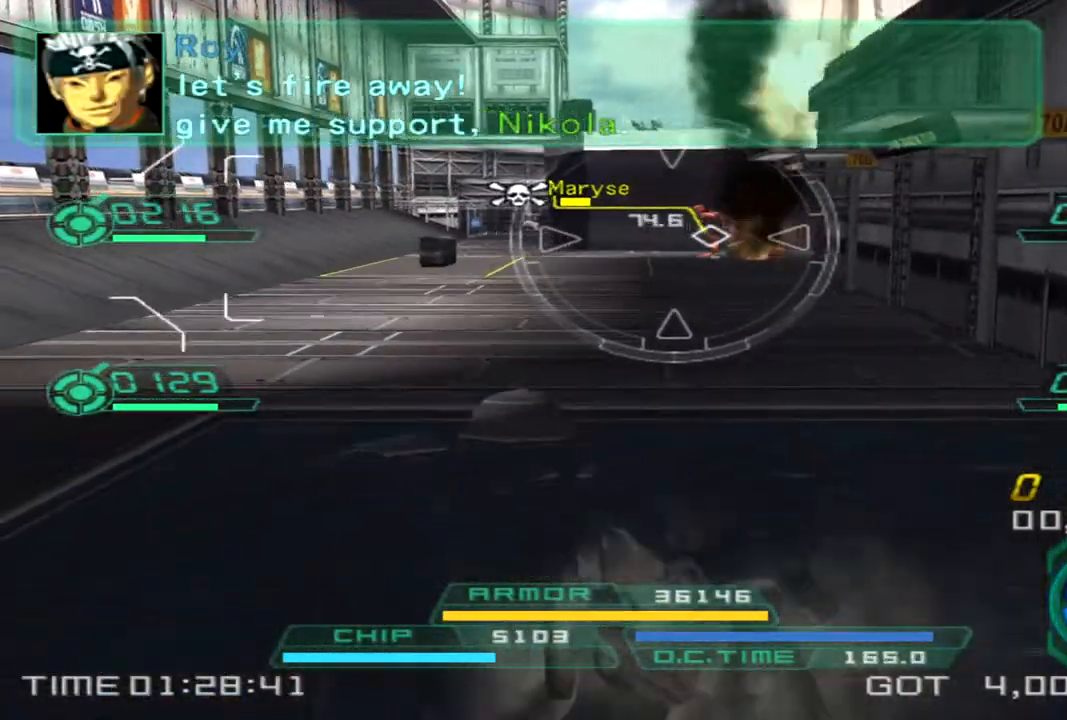
{"buttons": [], "left_stick": "up", "right_stick": "center", "events": [[17, "R2", "down"], [33, "L1", "down"], [367, "L1", "up"], [400, "R2", "up"], [400, "left_stick", "up"]]}
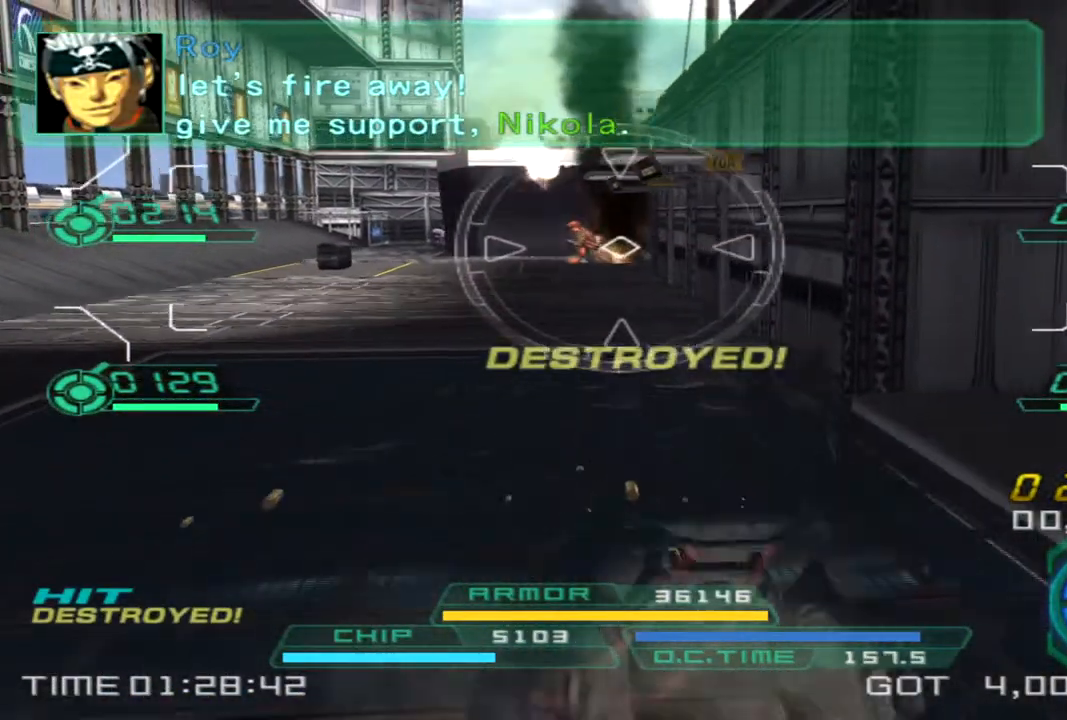
{"buttons": [], "left_stick": "up-left", "right_stick": "up-right", "events": [[100, "left_stick", "up-left"], [367, "right_stick", "up-right"]]}
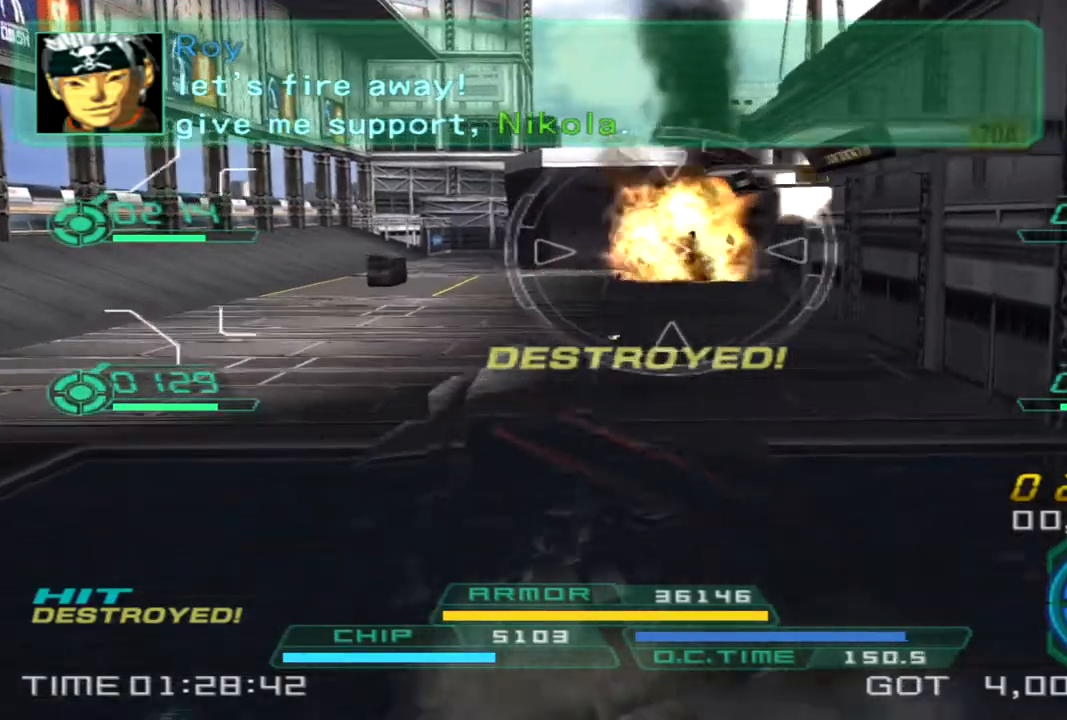
{"buttons": [], "left_stick": "up-left", "right_stick": "center", "events": [[33, "right_stick", "center"], [267, "right_stick", "right"], [450, "right_stick", "center"]]}
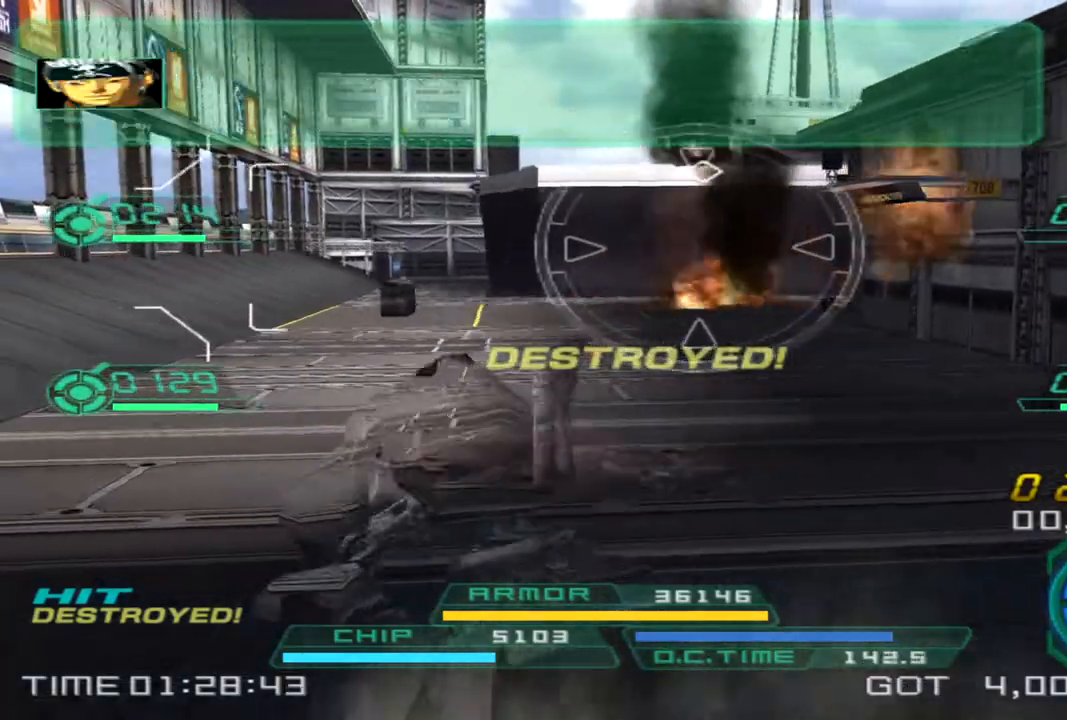
{"buttons": [], "left_stick": "down-right", "right_stick": "center", "events": [[100, "L2", "down"], [200, "left_stick", "up"], [283, "L2", "up"], [383, "left_stick", "right"], [433, "left_stick", "down-right"]]}
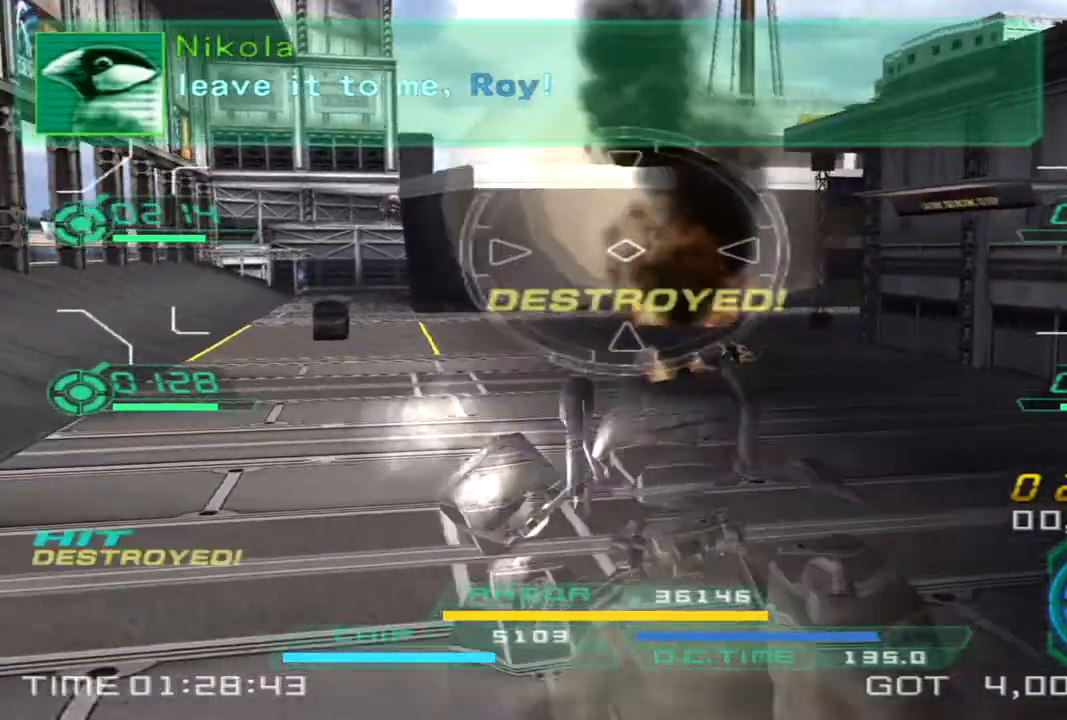
{"buttons": [], "left_stick": "up-right", "right_stick": "center", "events": [[17, "right_stick", "up"], [83, "right_stick", "center"], [483, "left_stick", "up-right"]]}
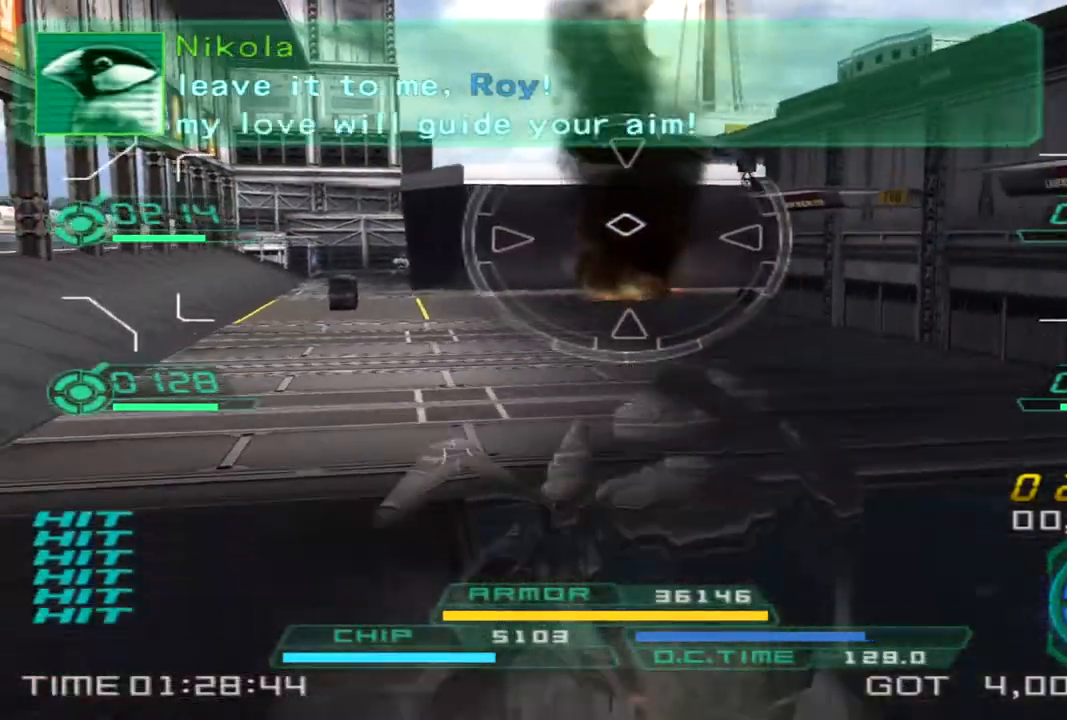
{"buttons": [], "left_stick": "down-right", "right_stick": "left", "events": [[50, "right_stick", "left"], [167, "right_stick", "center"], [350, "left_stick", "right"], [450, "left_stick", "down-right"], [467, "right_stick", "left"]]}
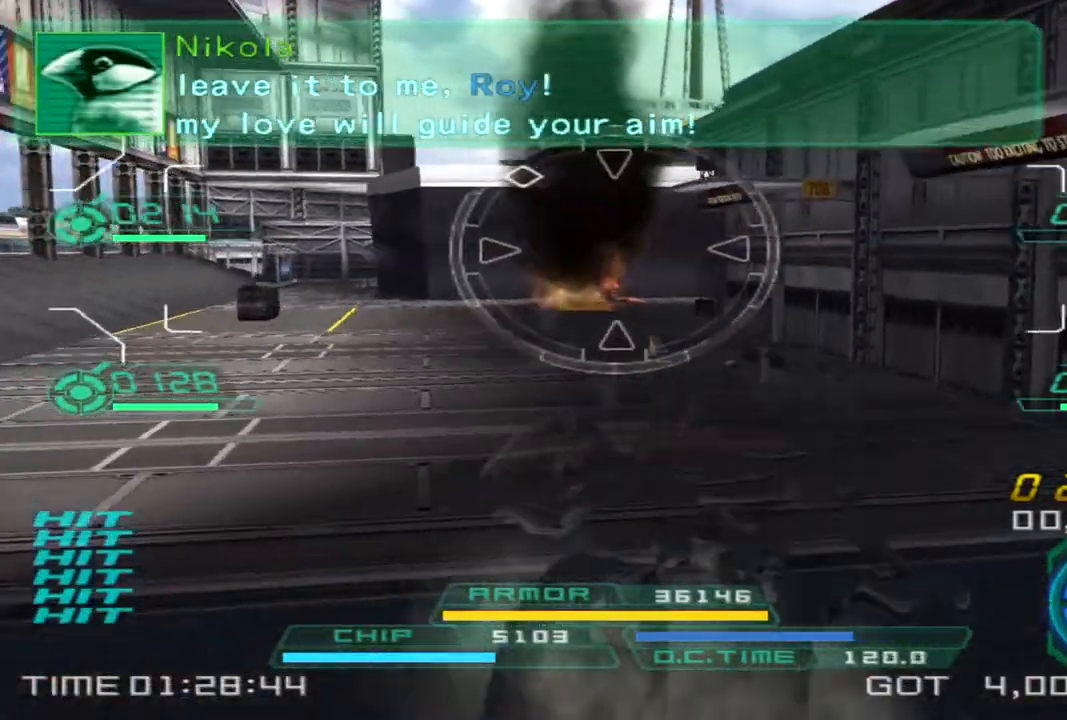
{"buttons": [], "left_stick": "down-right", "right_stick": "up-left", "events": [[167, "right_stick", "center"], [500, "right_stick", "up-left"]]}
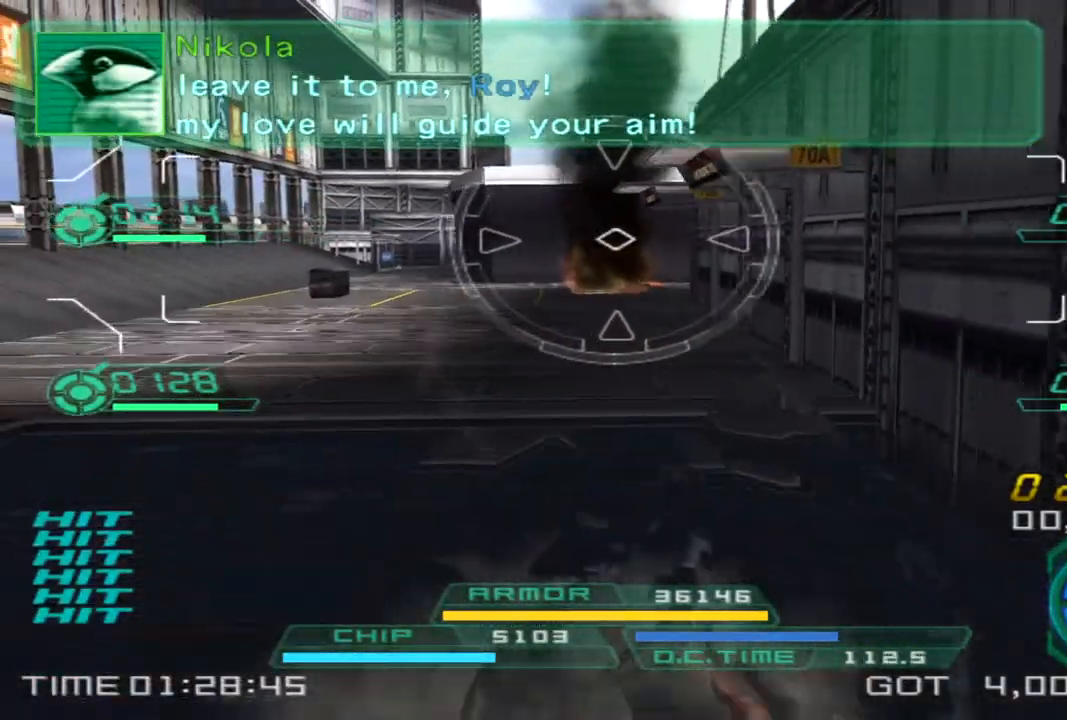
{"buttons": [], "left_stick": "left", "right_stick": "right", "events": [[83, "left_stick", "up-right"], [133, "right_stick", "center"], [200, "left_stick", "up-left"], [250, "left_stick", "left"], [283, "right_stick", "right"]]}